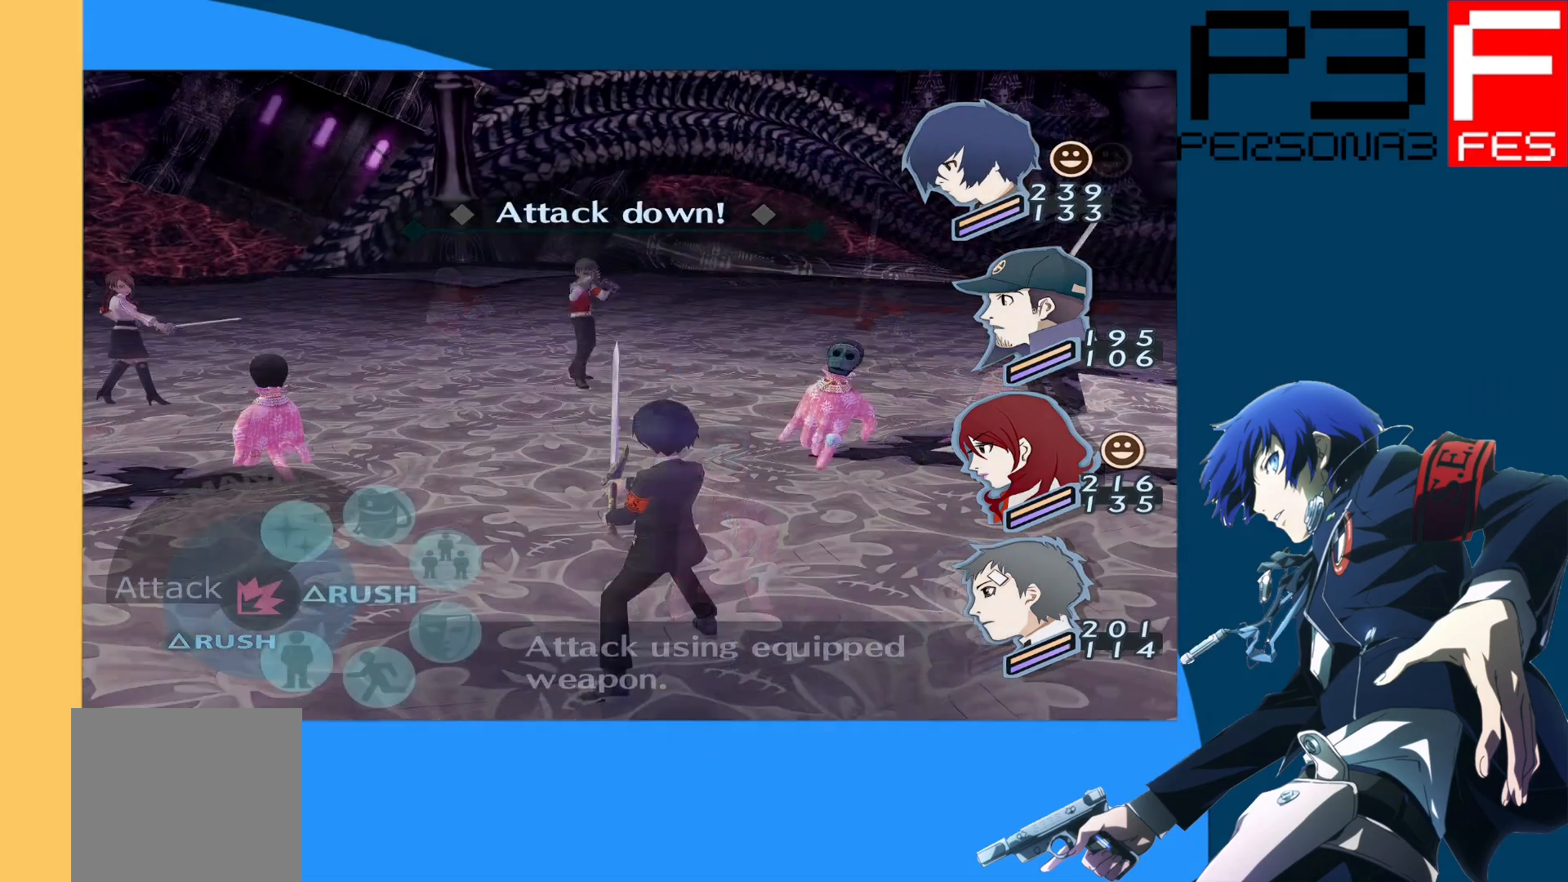
Gameplay with a controller (Xbox layout); each line is a JSON object with the inputs held at the frame after it. "events" lists button and stick changes between this image and that frame as [ms after this image, input, new state], when the widget could be followed in between.
{"buttons": ["DPAD_DOWN"], "left_stick": "center", "right_stick": "center", "events": [[183, "DPAD_DOWN", "down"], [250, "DPAD_DOWN", "up"], [383, "DPAD_DOWN", "down"]]}
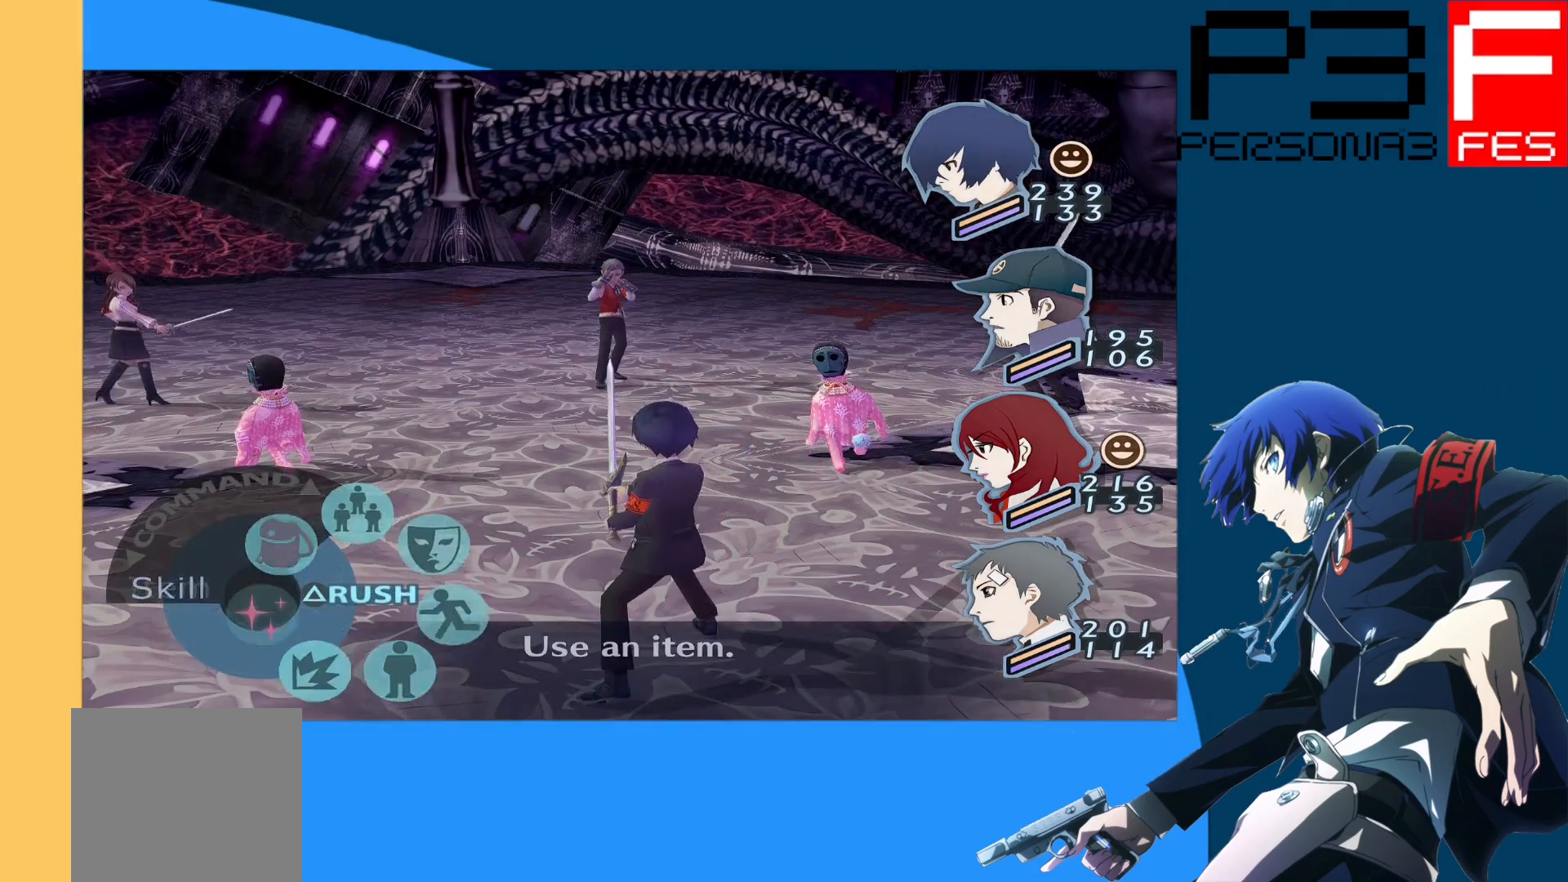
{"buttons": [], "left_stick": "center", "right_stick": "center", "events": [[17, "DPAD_DOWN", "up"], [100, "DPAD_DOWN", "down"], [217, "DPAD_DOWN", "up"]]}
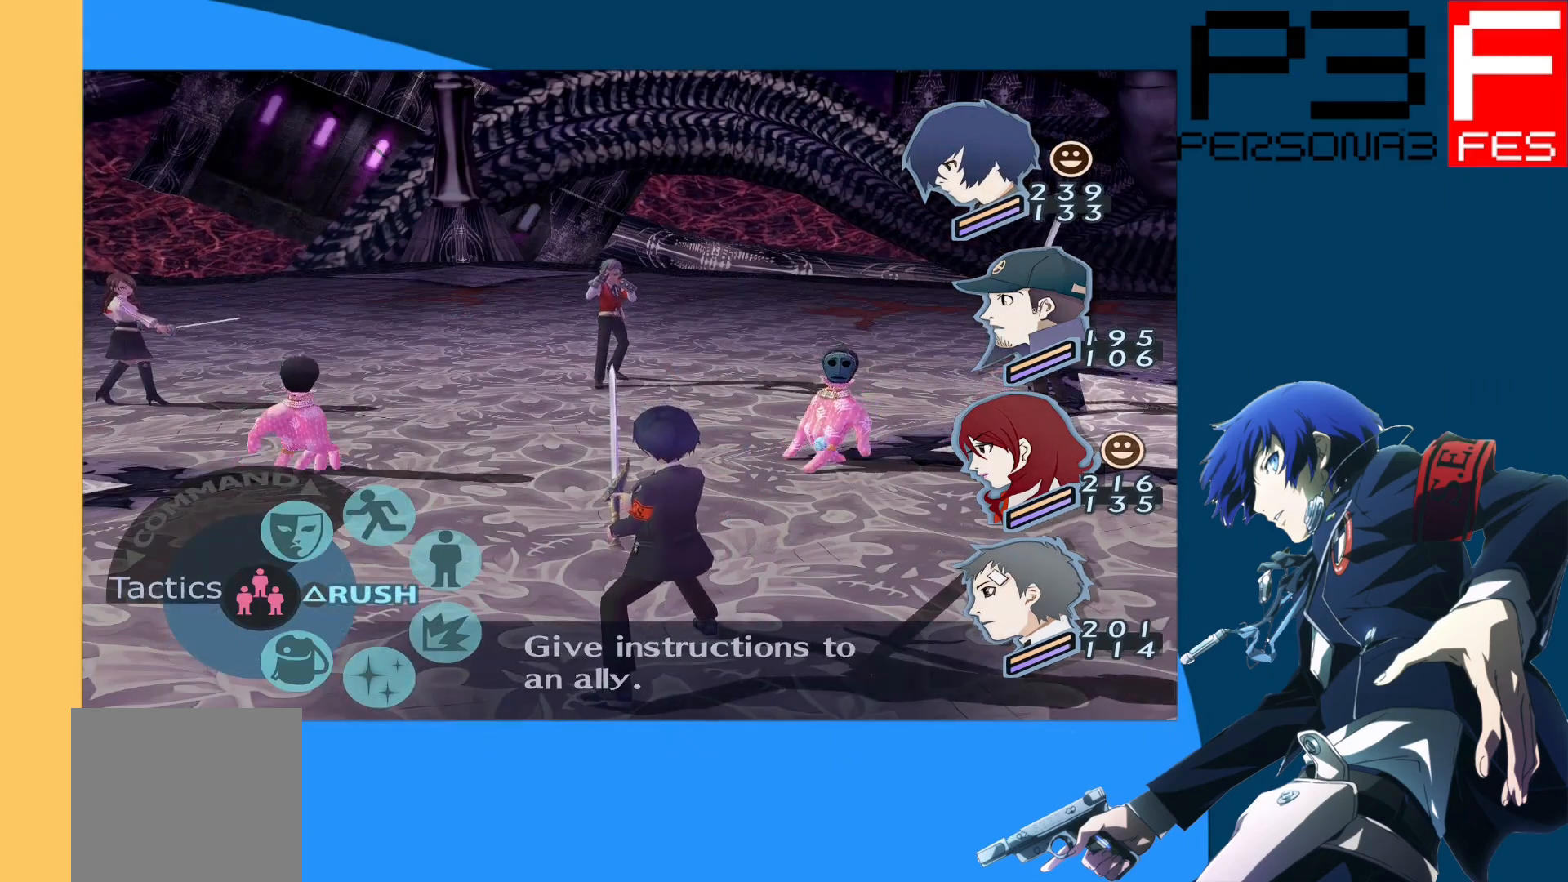
{"buttons": [], "left_stick": "center", "right_stick": "center", "events": [[17, "A", "down"], [217, "A", "up"]]}
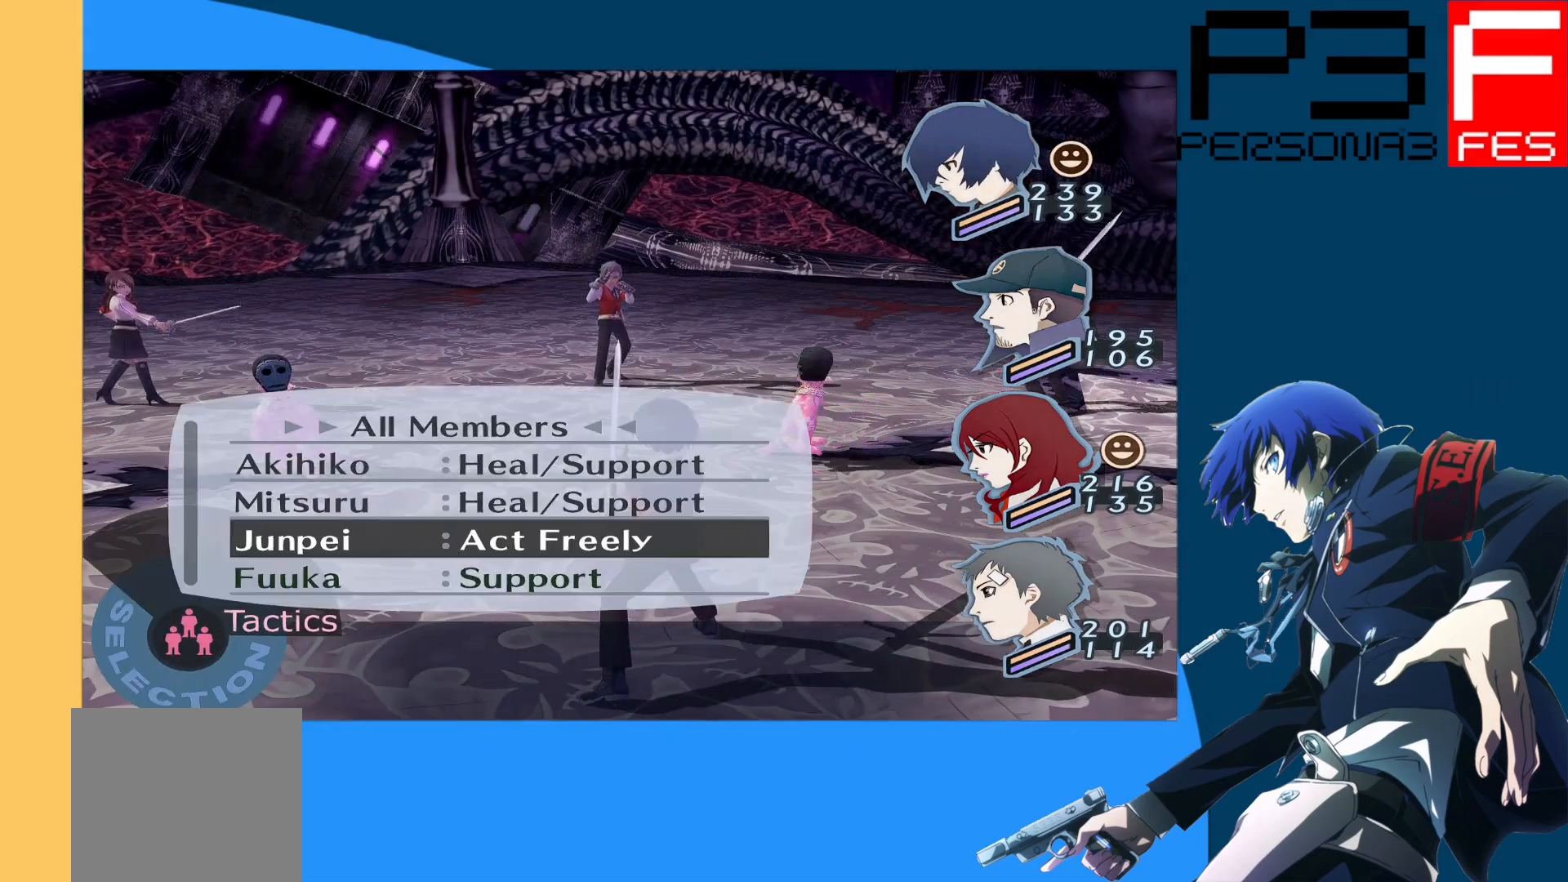
{"buttons": ["A"], "left_stick": "center", "right_stick": "center", "events": [[450, "A", "down"]]}
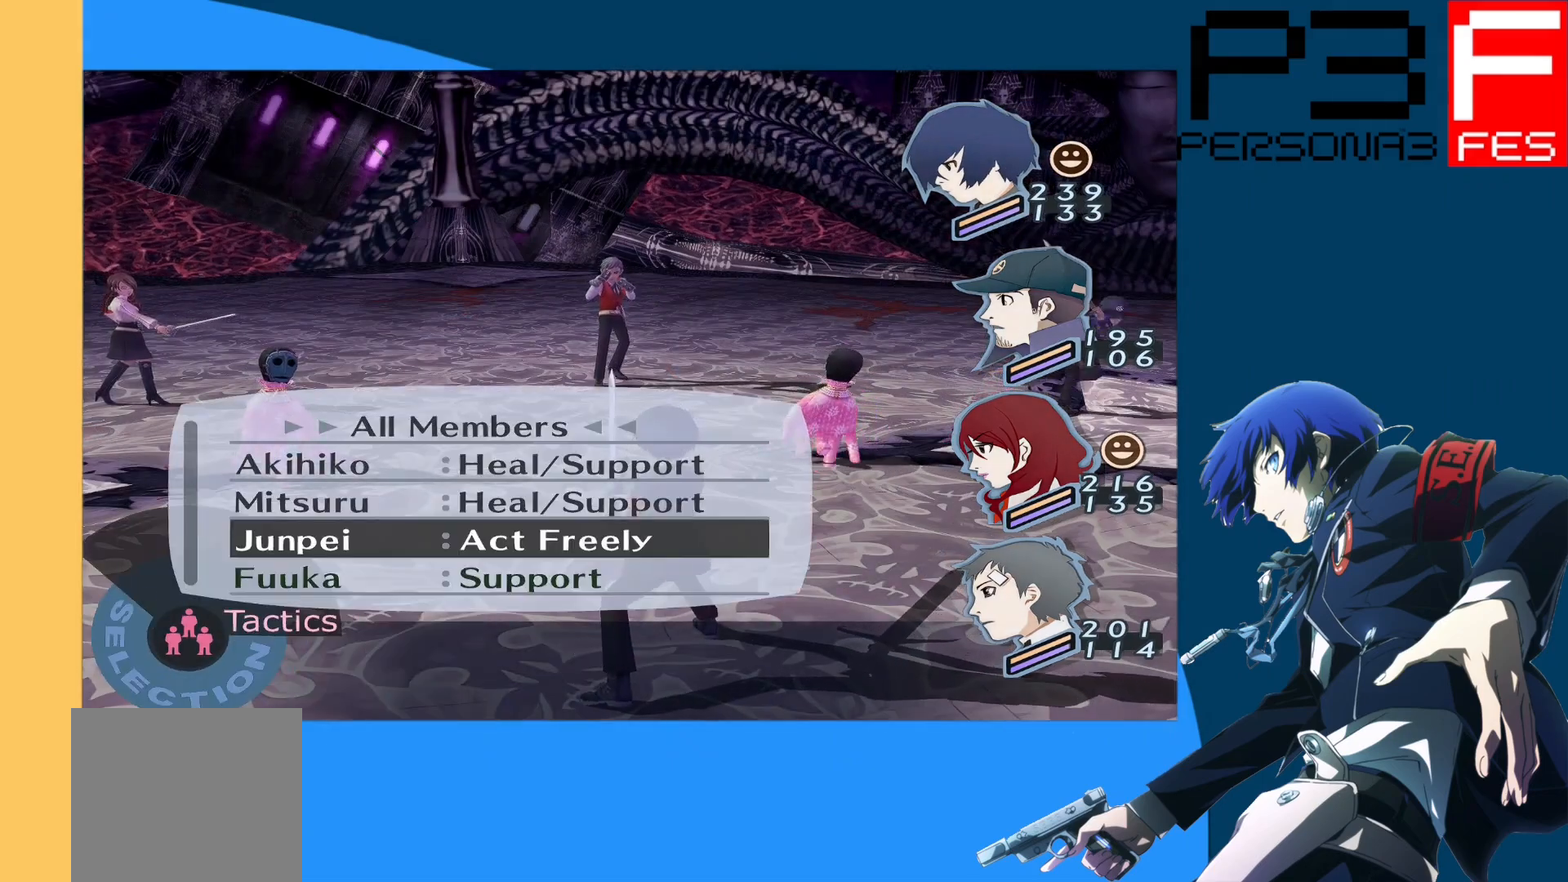
{"buttons": [], "left_stick": "center", "right_stick": "center", "events": [[133, "A", "up"]]}
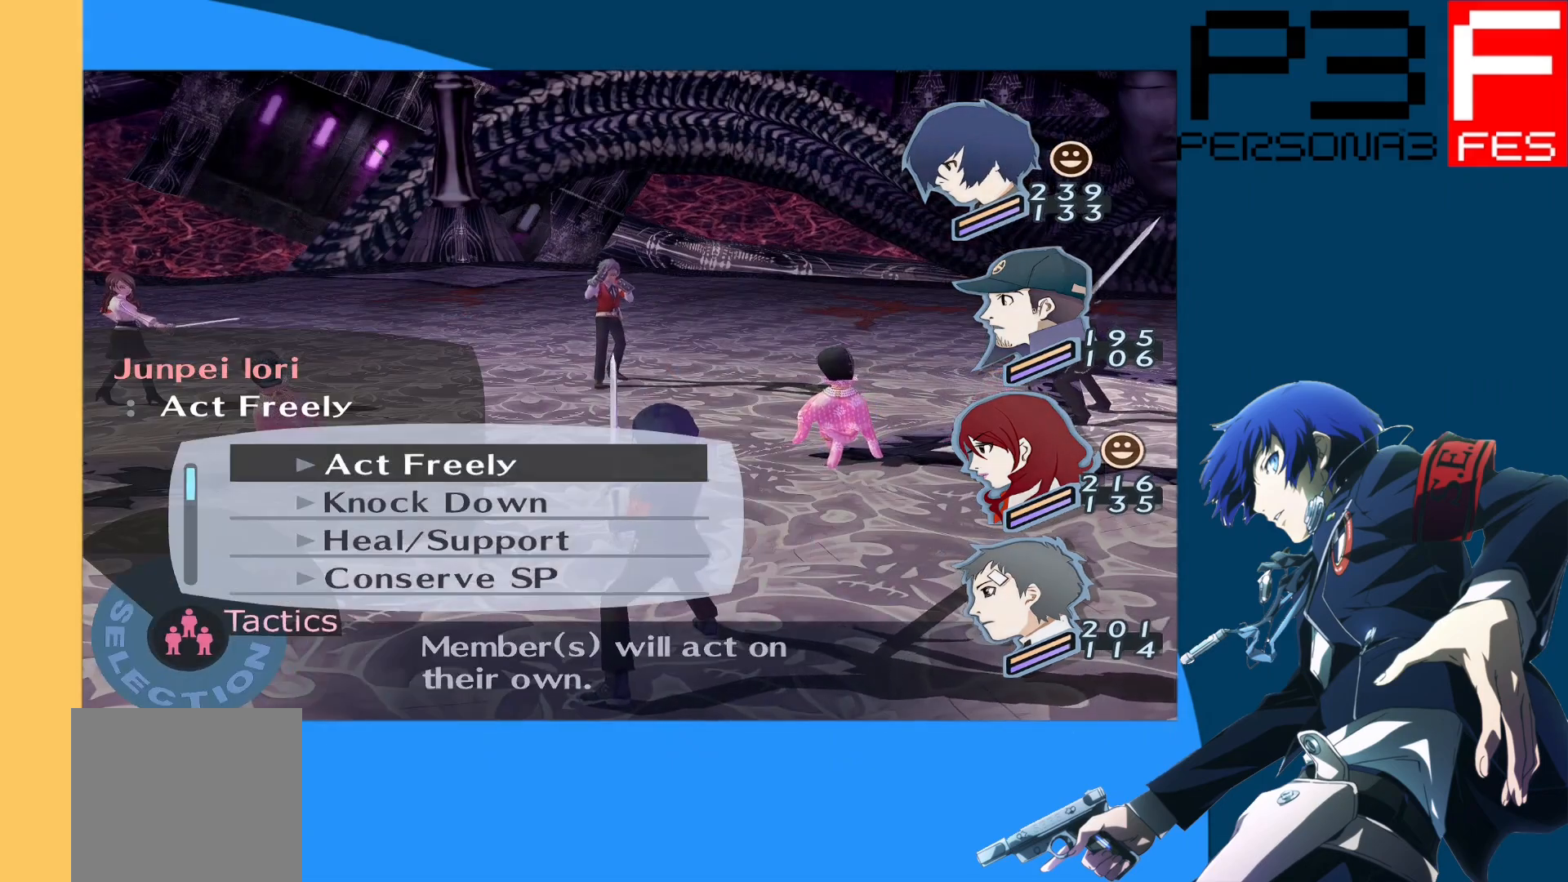
{"buttons": [], "left_stick": "center", "right_stick": "center", "events": [[167, "DPAD_DOWN", "down"], [317, "DPAD_DOWN", "up"]]}
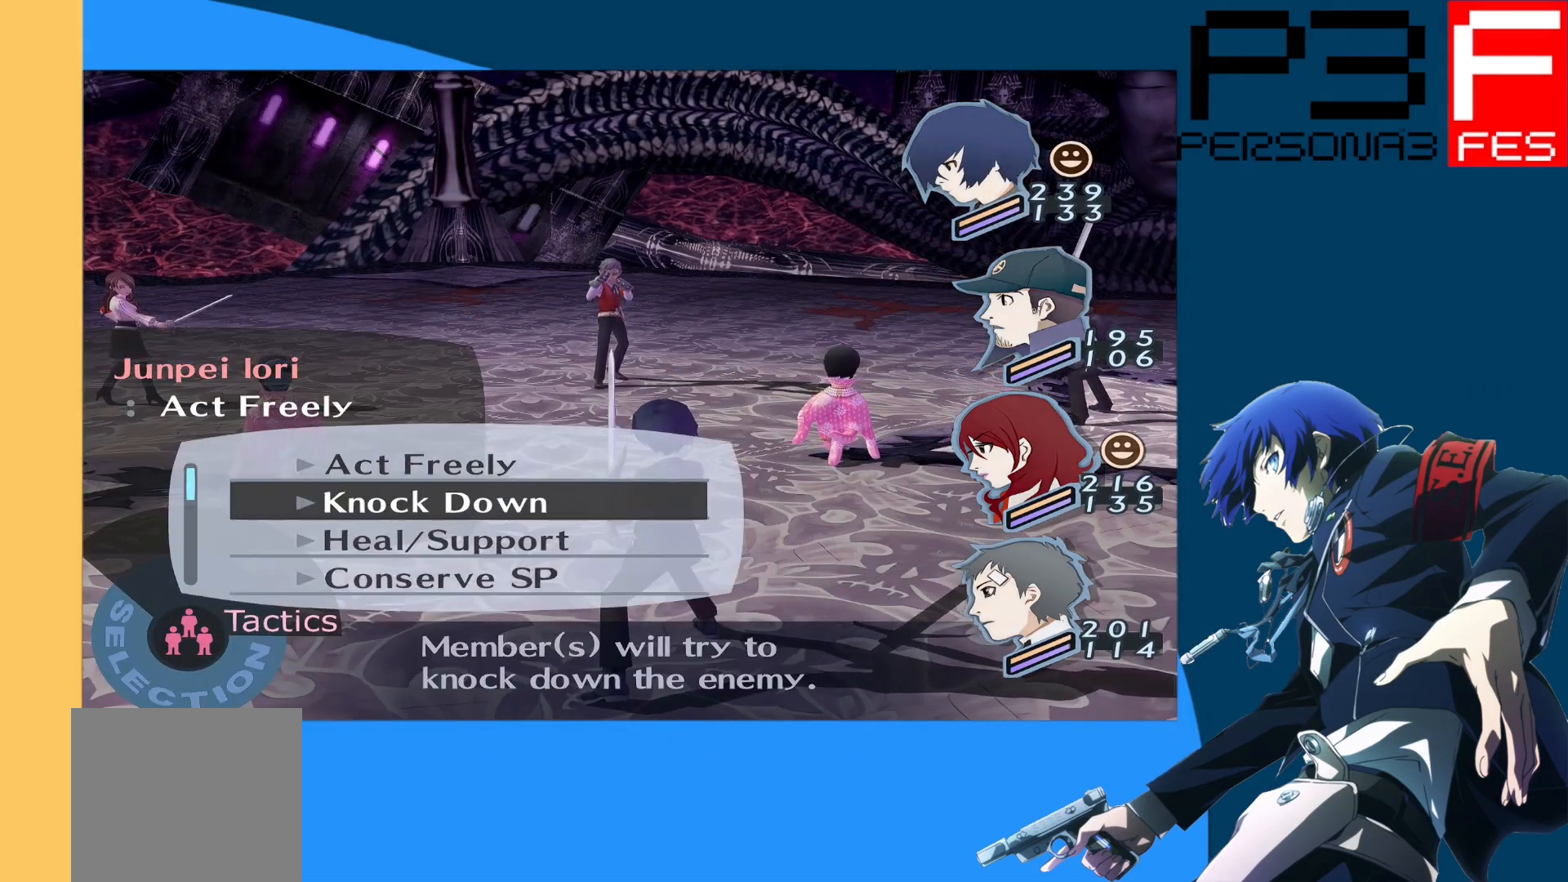
{"buttons": [], "left_stick": "center", "right_stick": "center", "events": [[117, "A", "down"], [300, "A", "up"]]}
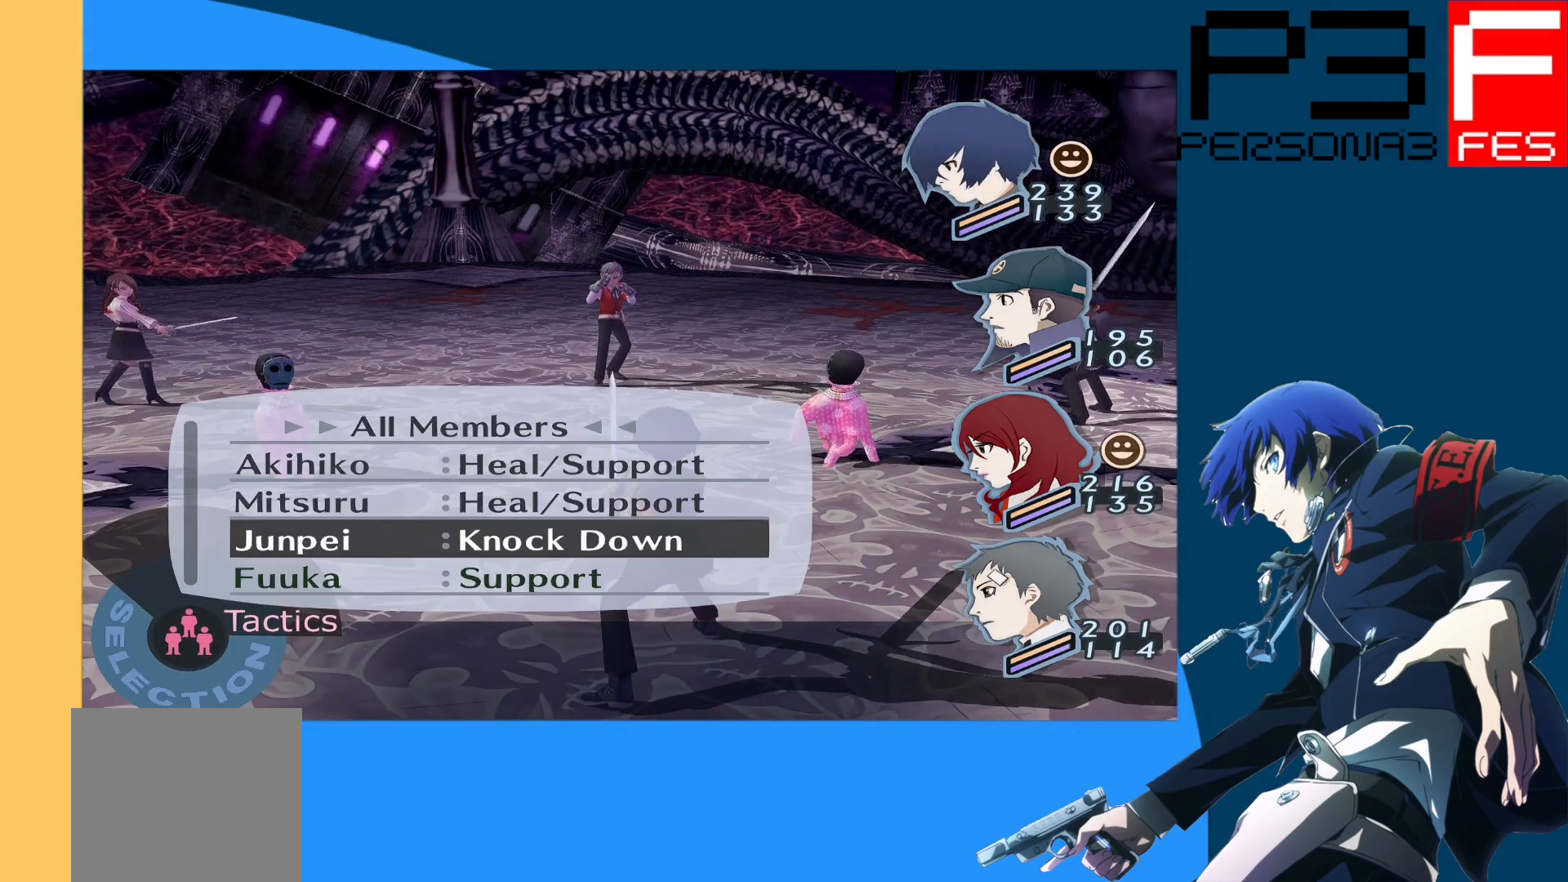
{"buttons": [], "left_stick": "center", "right_stick": "center", "events": [[200, "B", "down"], [333, "B", "up"]]}
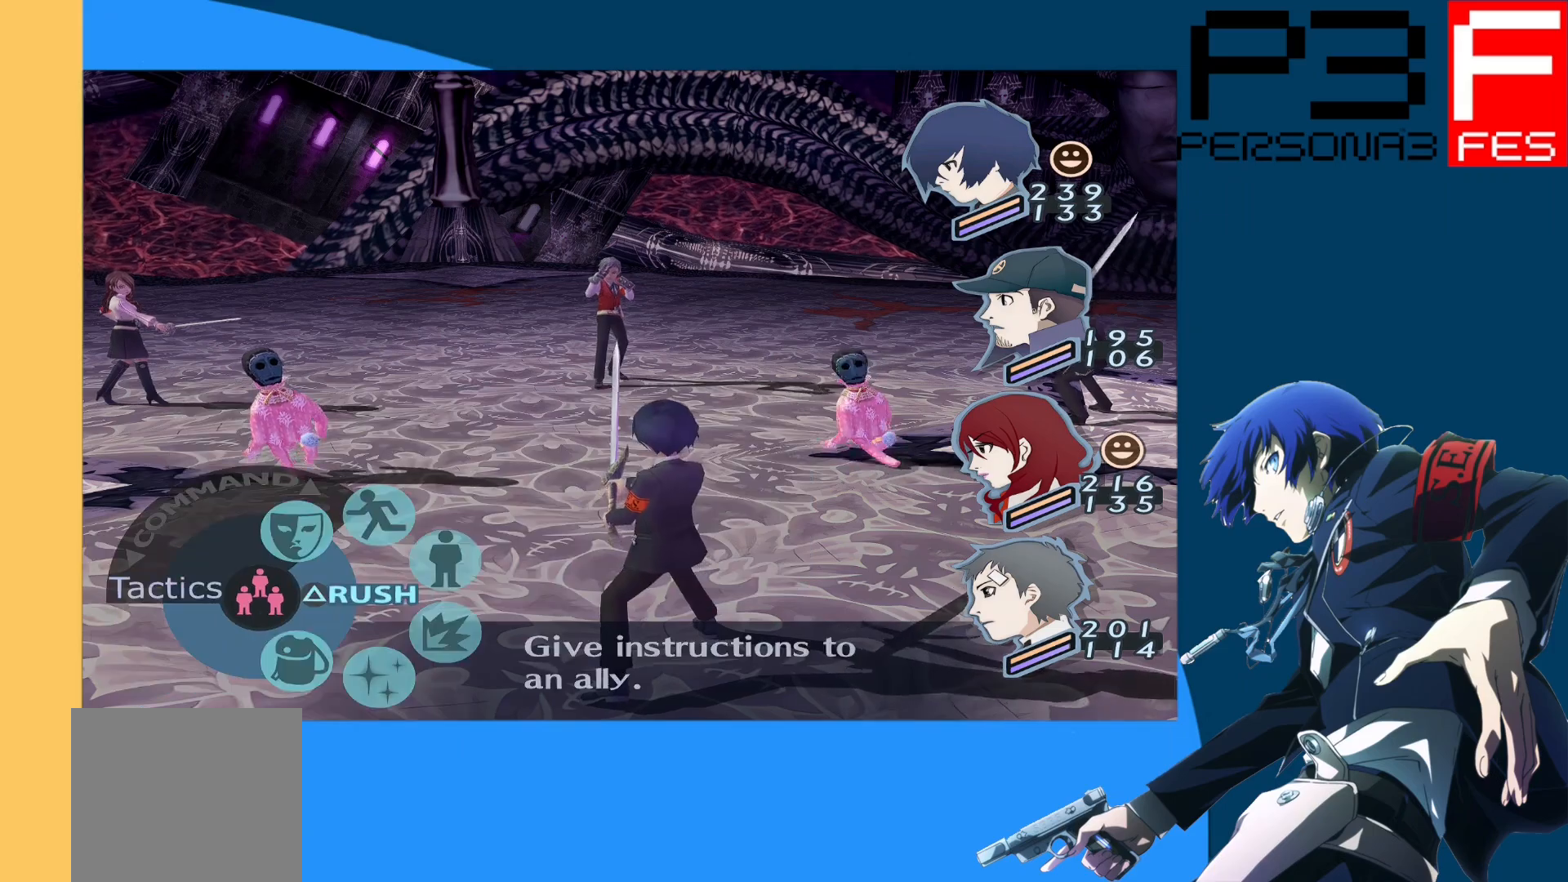
{"buttons": [], "left_stick": "center", "right_stick": "center", "events": [[33, "DPAD_UP", "down"], [150, "DPAD_UP", "up"], [283, "DPAD_UP", "down"], [383, "DPAD_UP", "up"]]}
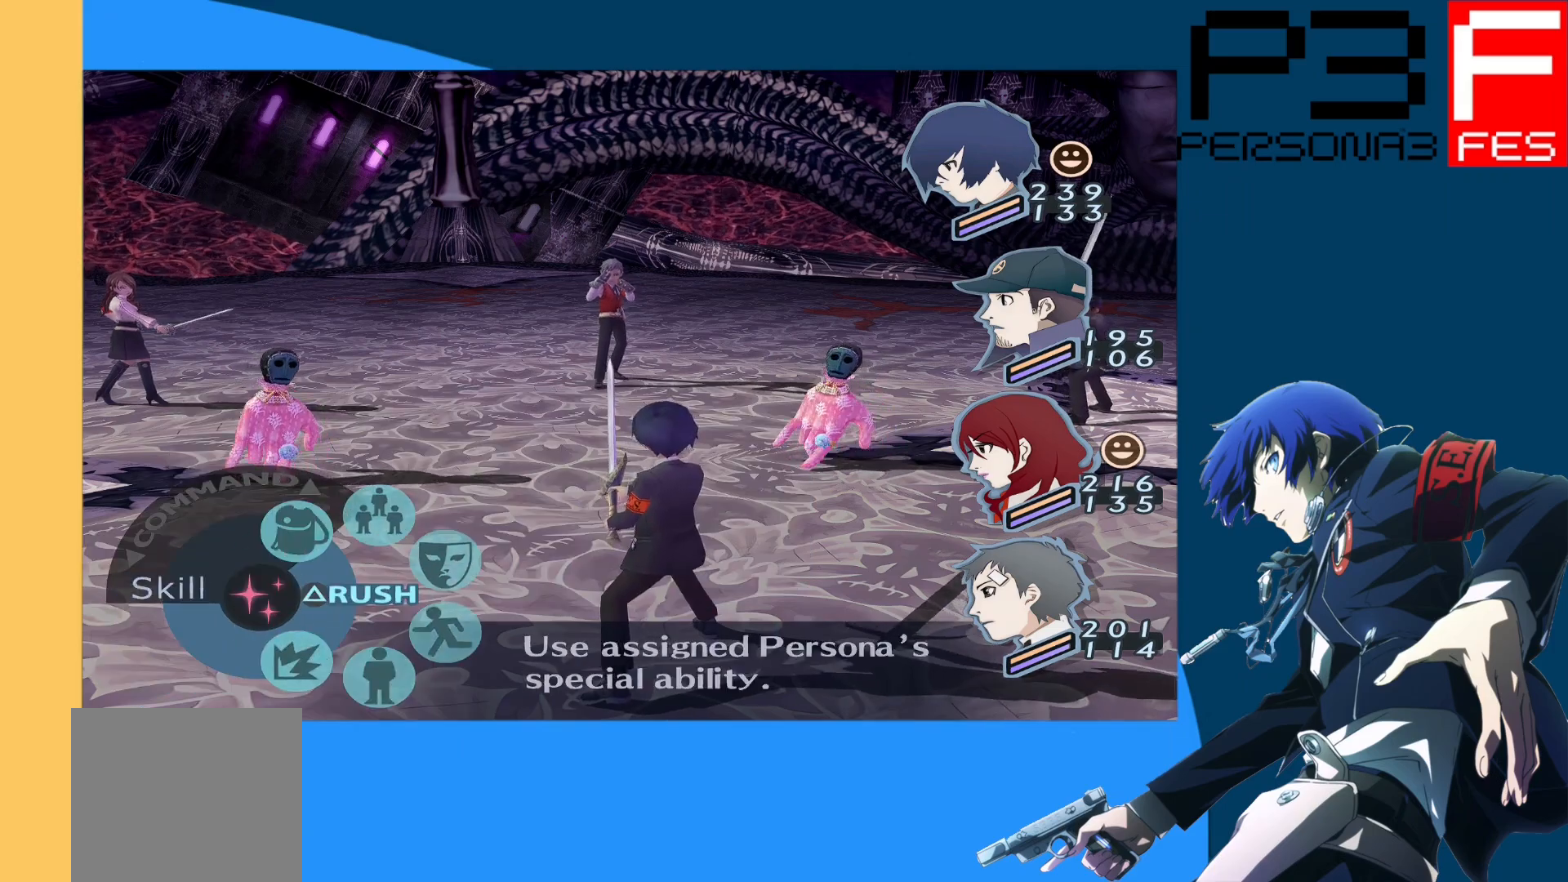
{"buttons": ["A"], "left_stick": "center", "right_stick": "center", "events": [[83, "DPAD_UP", "down"], [200, "DPAD_UP", "up"], [367, "A", "down"]]}
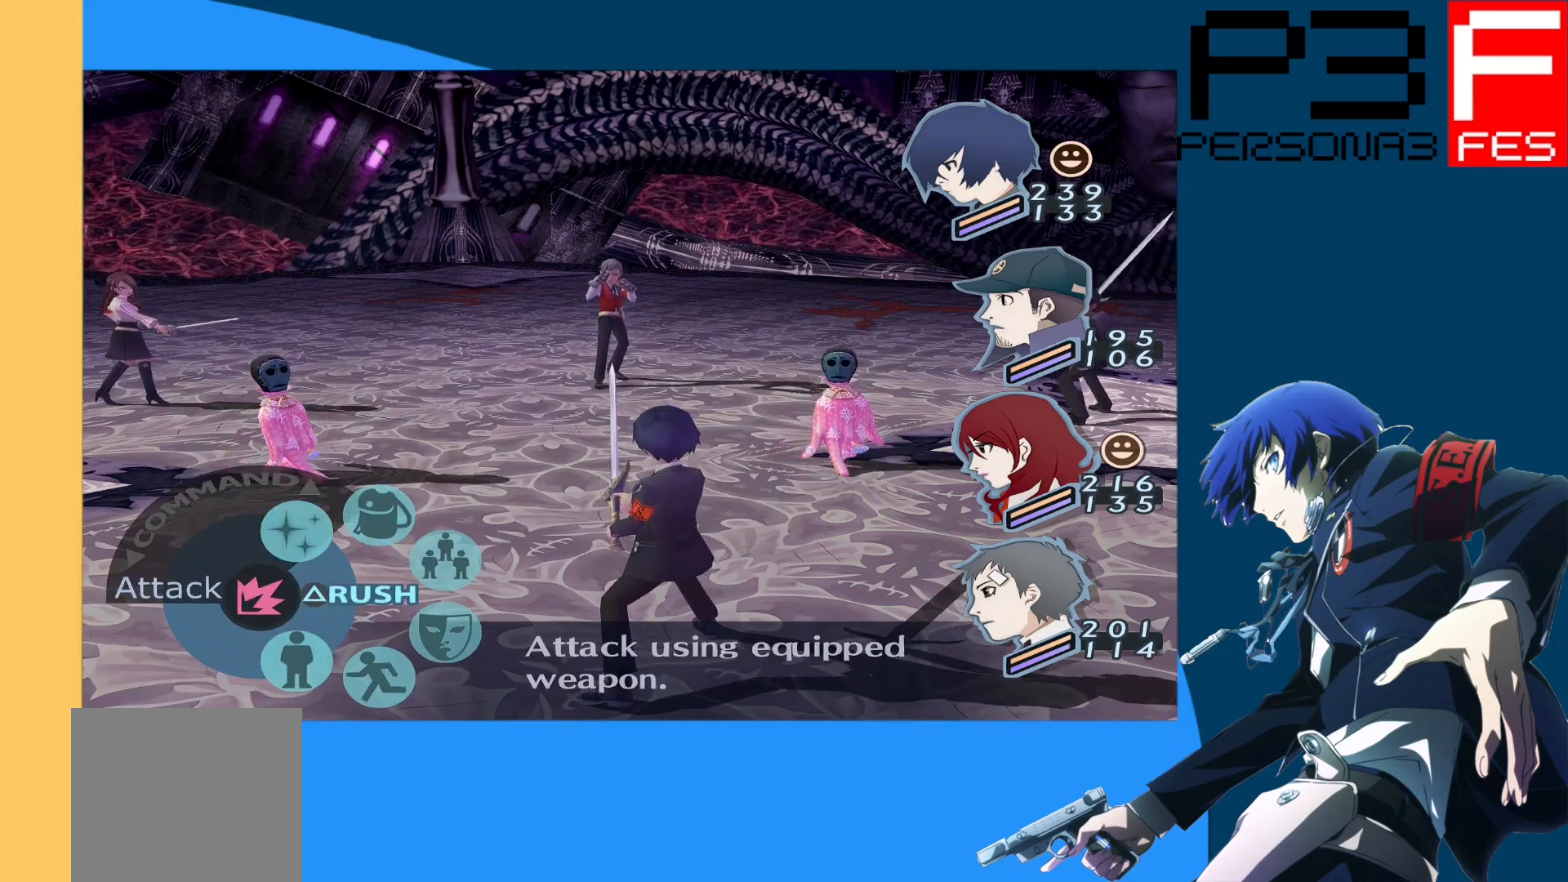
{"buttons": ["A"], "left_stick": "center", "right_stick": "center", "events": [[67, "A", "up"], [333, "DPAD_LEFT", "down"], [417, "A", "down"], [467, "DPAD_LEFT", "up"]]}
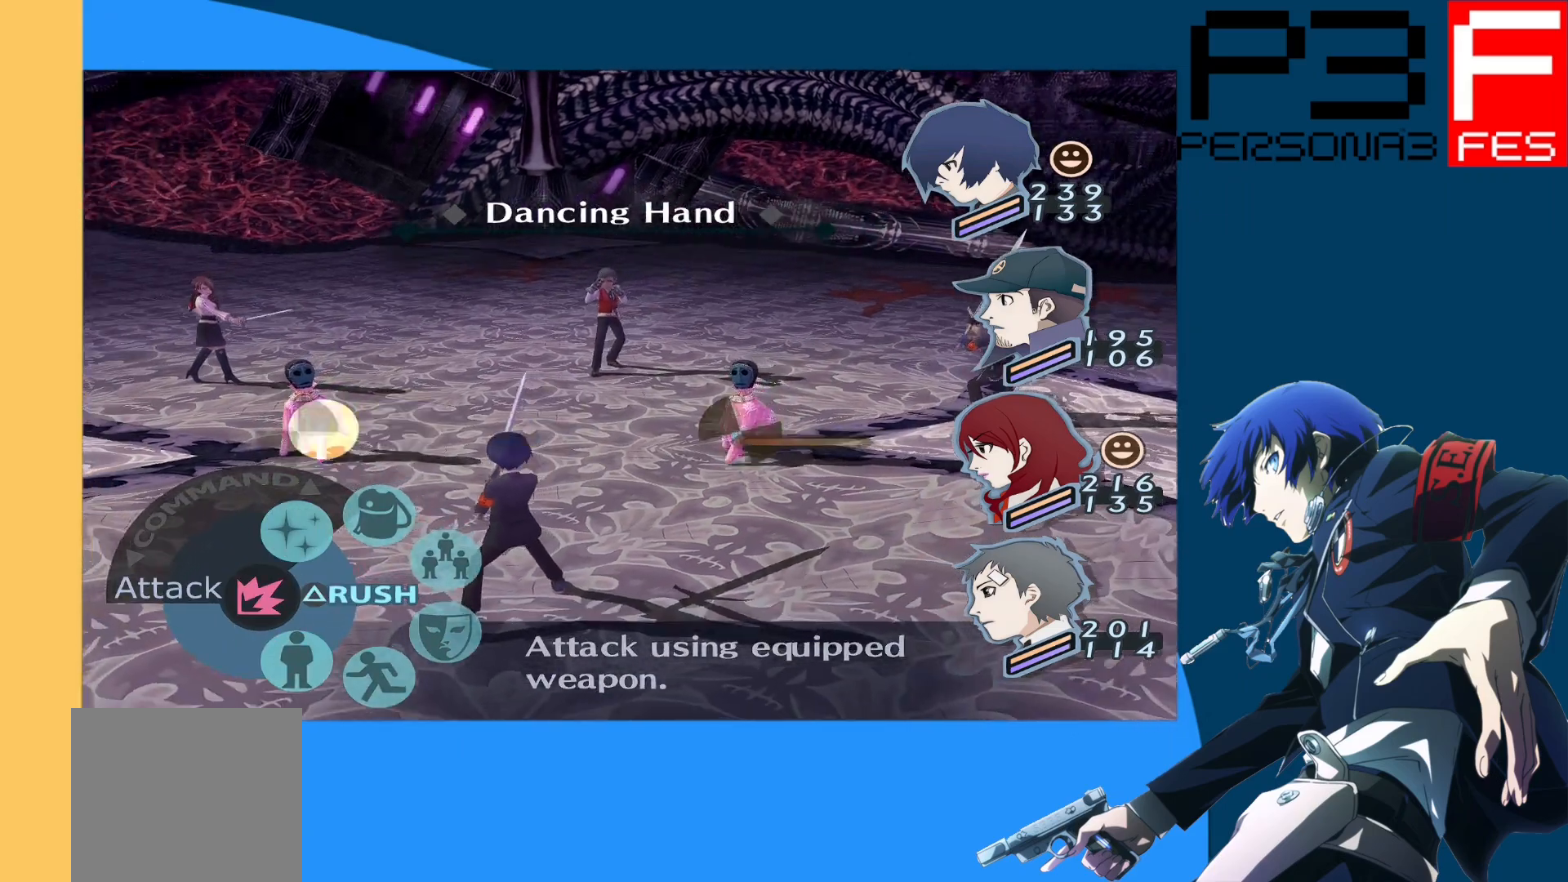
{"buttons": [], "left_stick": "center", "right_stick": "center", "events": [[67, "A", "up"]]}